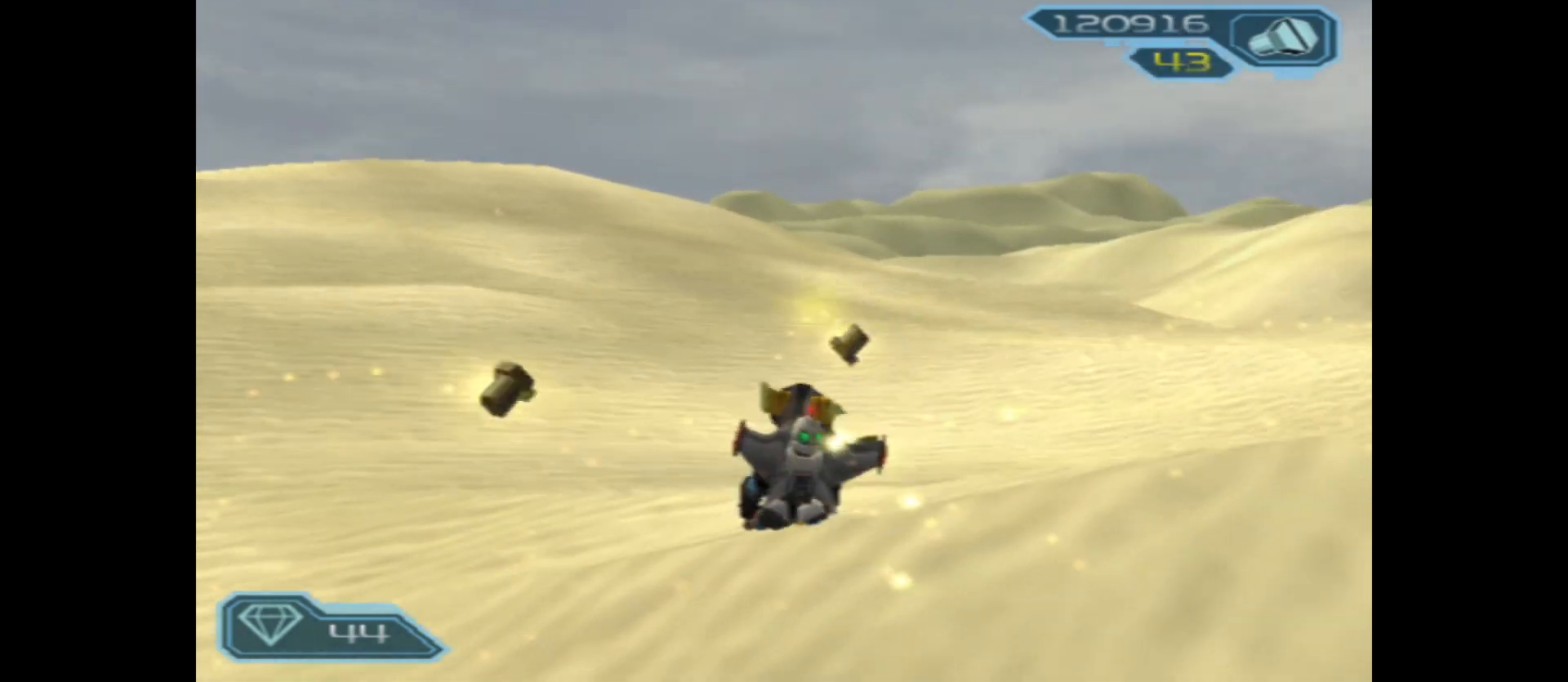
Gameplay with a controller (Xbox layout); each line is a JSON object with the inputs held at the frame after it. "events" lists button and stick changes between this image and that frame as [ms after this image, input, new state], when the widget could be followed in between.
{"buttons": [], "left_stick": "up", "right_stick": "down-right", "events": [[133, "right_stick", "down-right"]]}
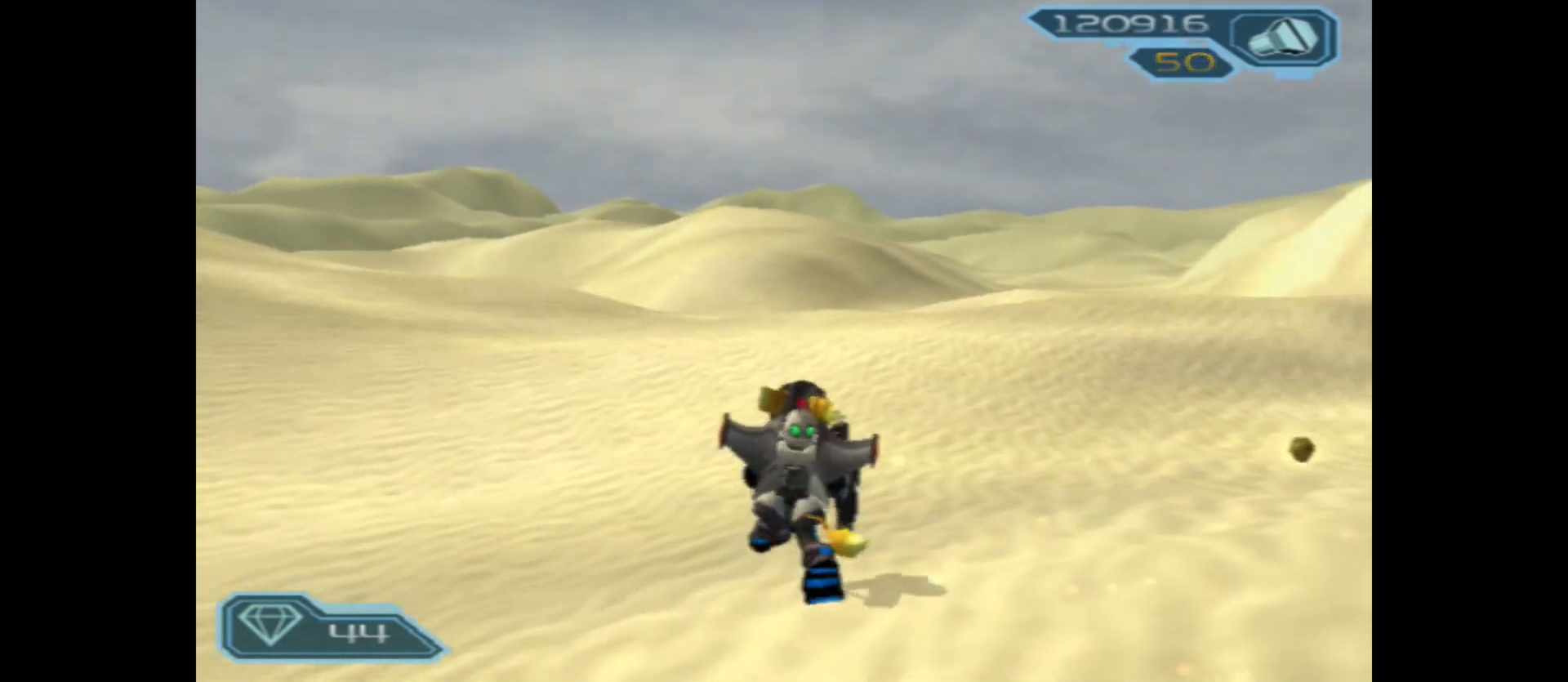
{"buttons": [], "left_stick": "up-right", "right_stick": "right", "events": [[17, "left_stick", "up-right"], [300, "right_stick", "right"]]}
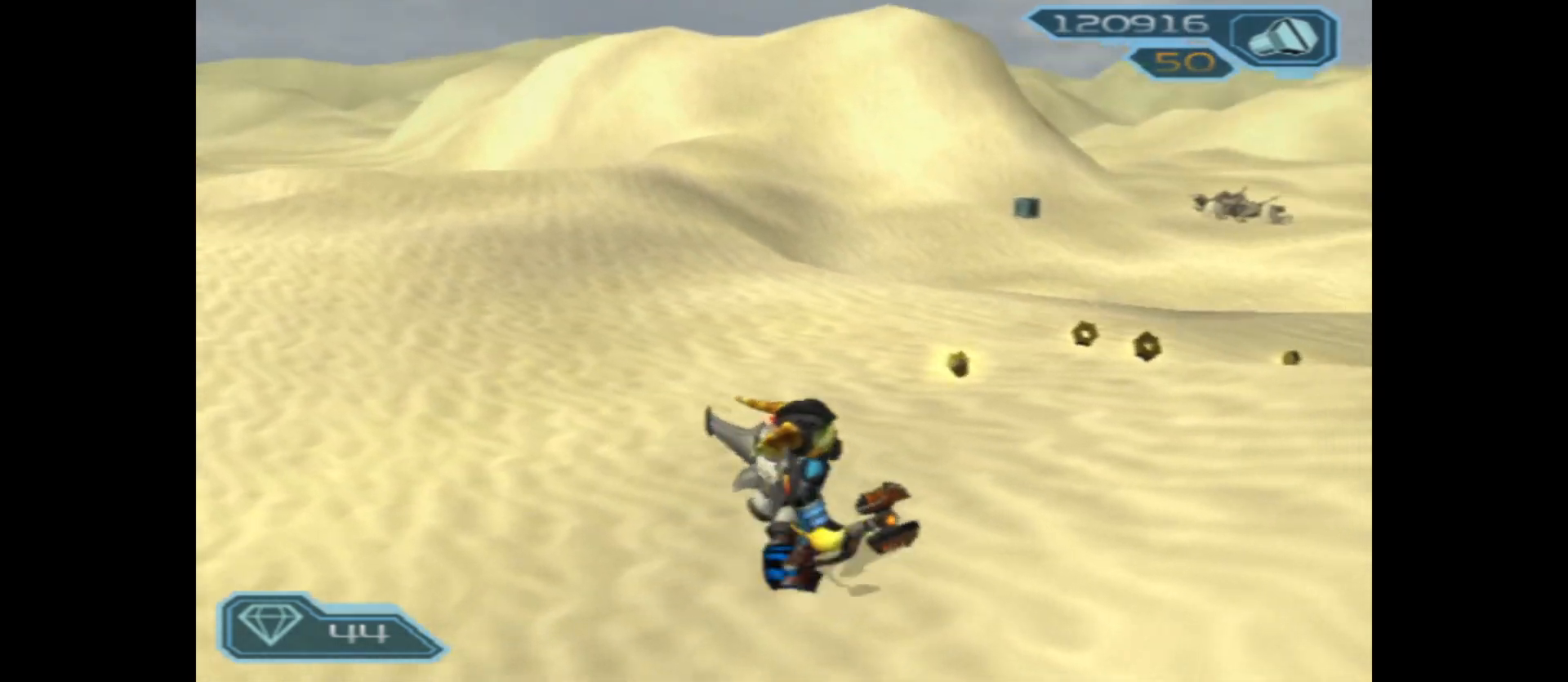
{"buttons": [], "left_stick": "up", "right_stick": "center", "events": [[117, "right_stick", "center"], [467, "left_stick", "up"]]}
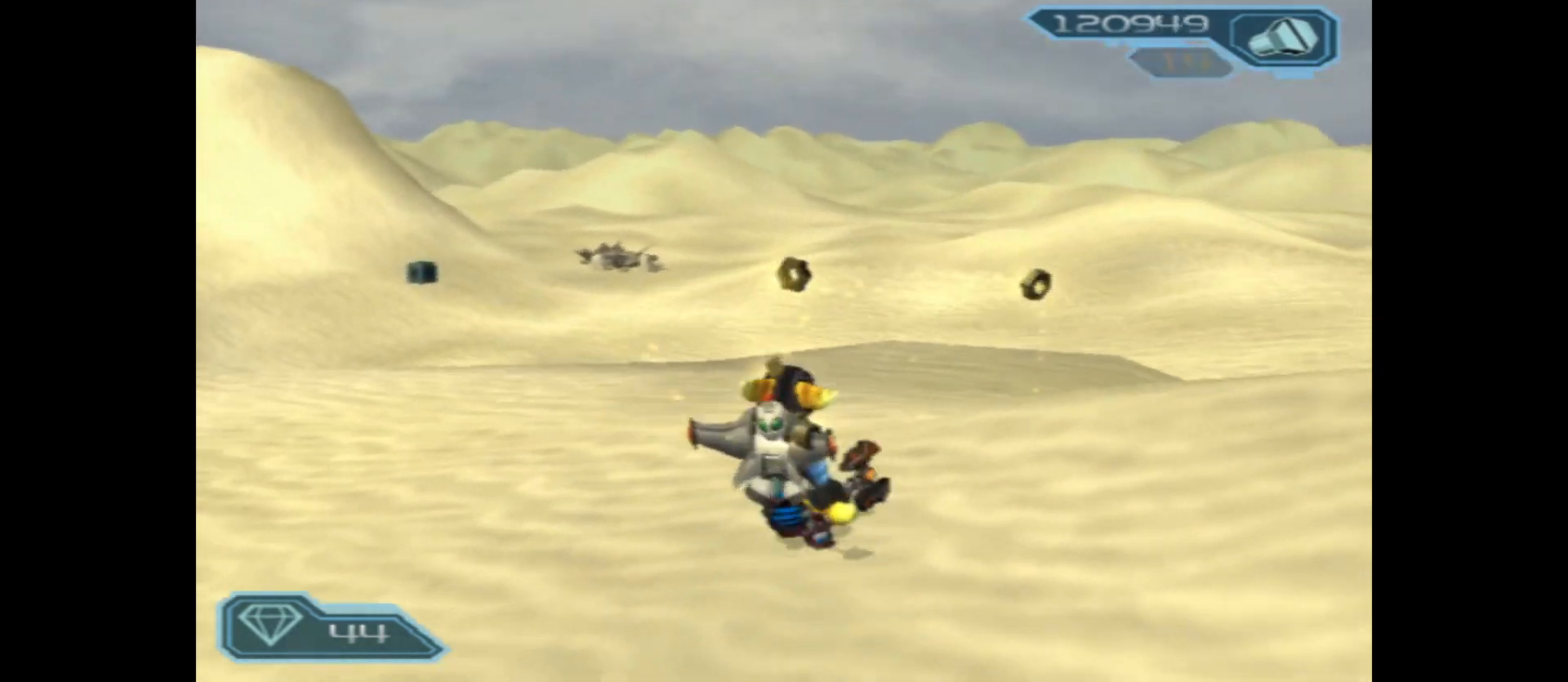
{"buttons": [], "left_stick": "up", "right_stick": "left", "events": [[433, "right_stick", "left"]]}
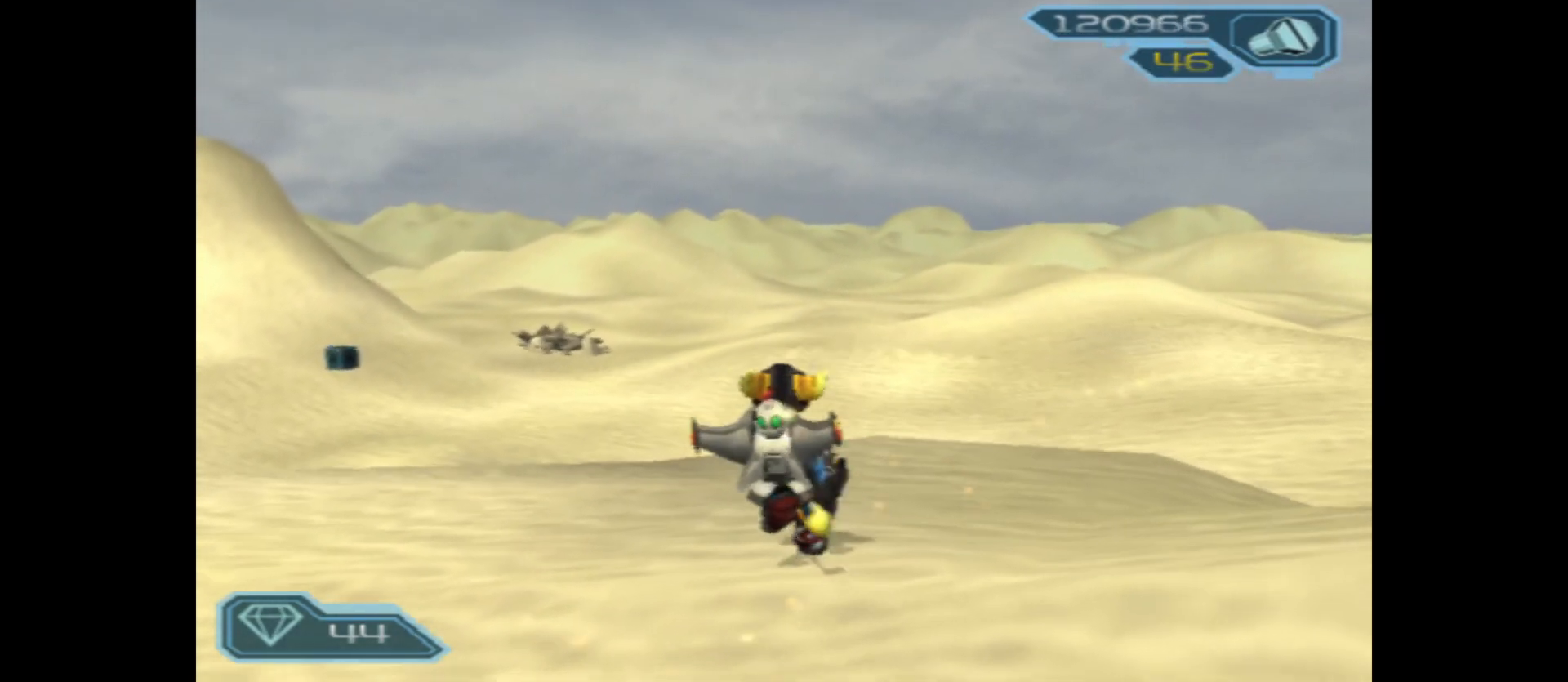
{"buttons": [], "left_stick": "up", "right_stick": "center", "events": [[133, "right_stick", "center"]]}
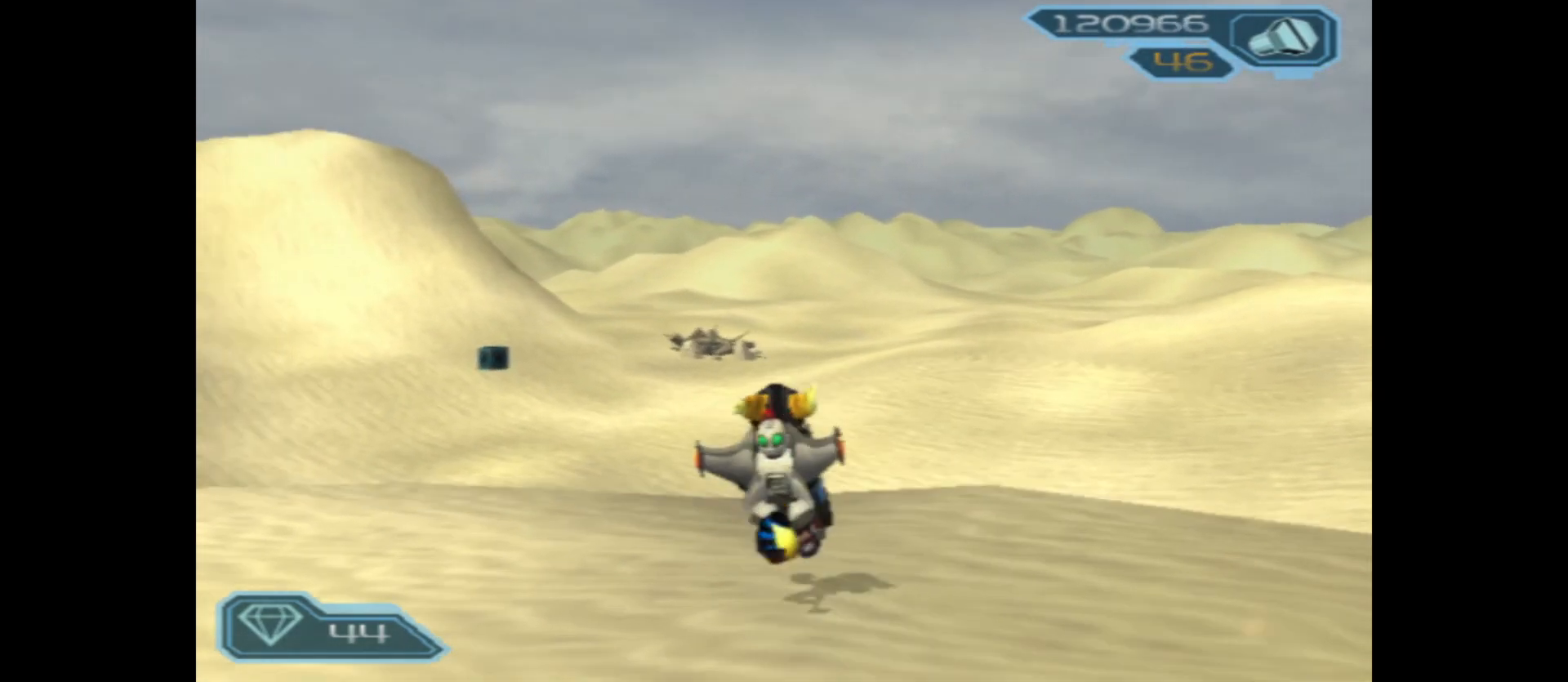
{"buttons": [], "left_stick": "up-right", "right_stick": "center", "events": [[117, "left_stick", "up-right"]]}
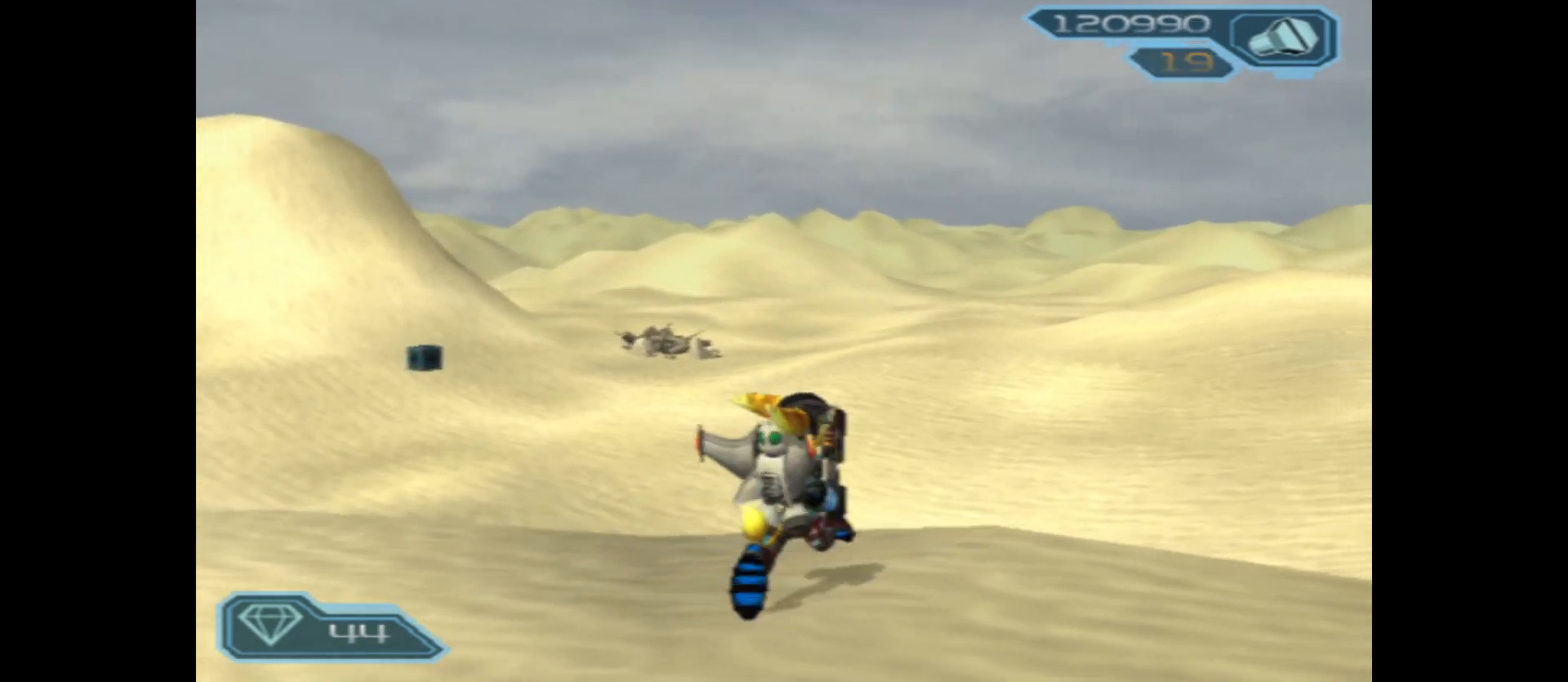
{"buttons": [], "left_stick": "up", "right_stick": "center", "events": [[150, "left_stick", "up"]]}
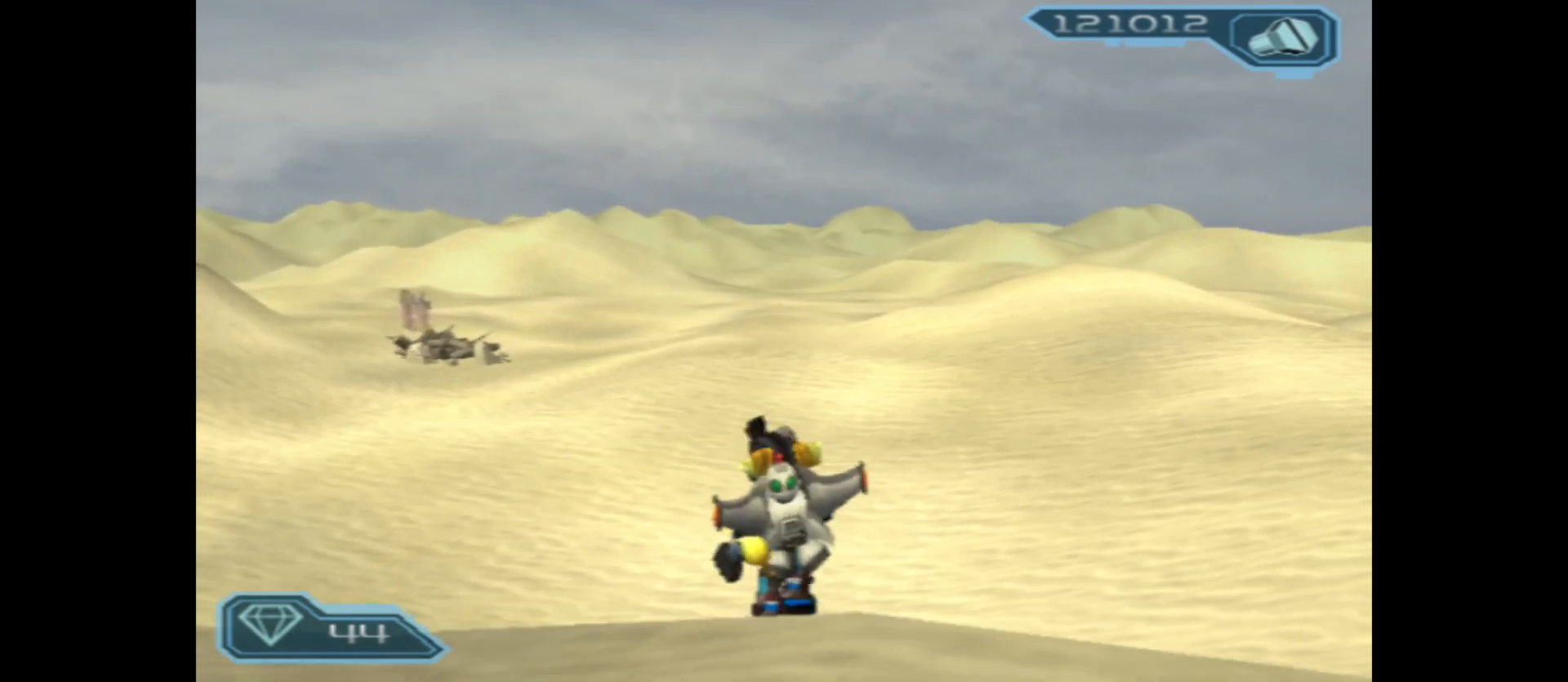
{"buttons": [], "left_stick": "up", "right_stick": "center", "events": []}
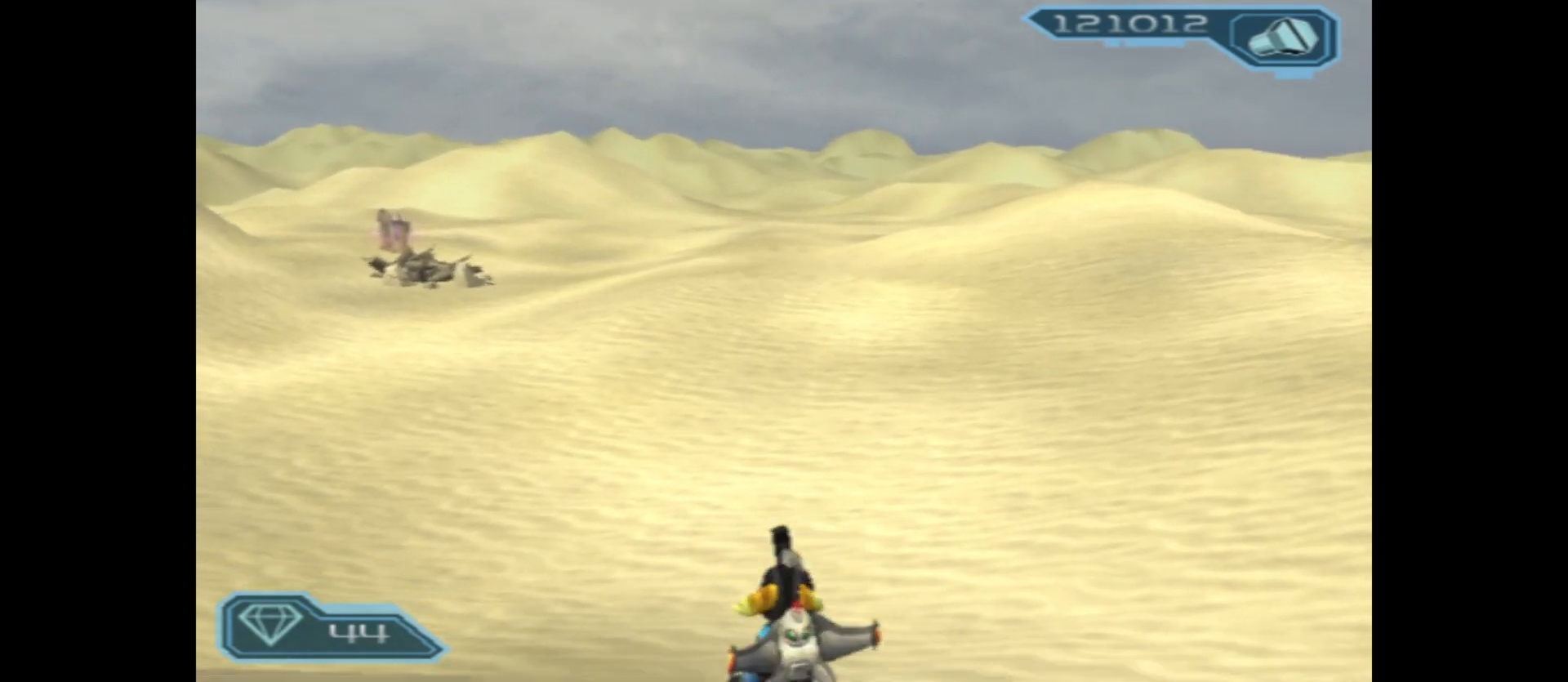
{"buttons": [], "left_stick": "up", "right_stick": "center", "events": []}
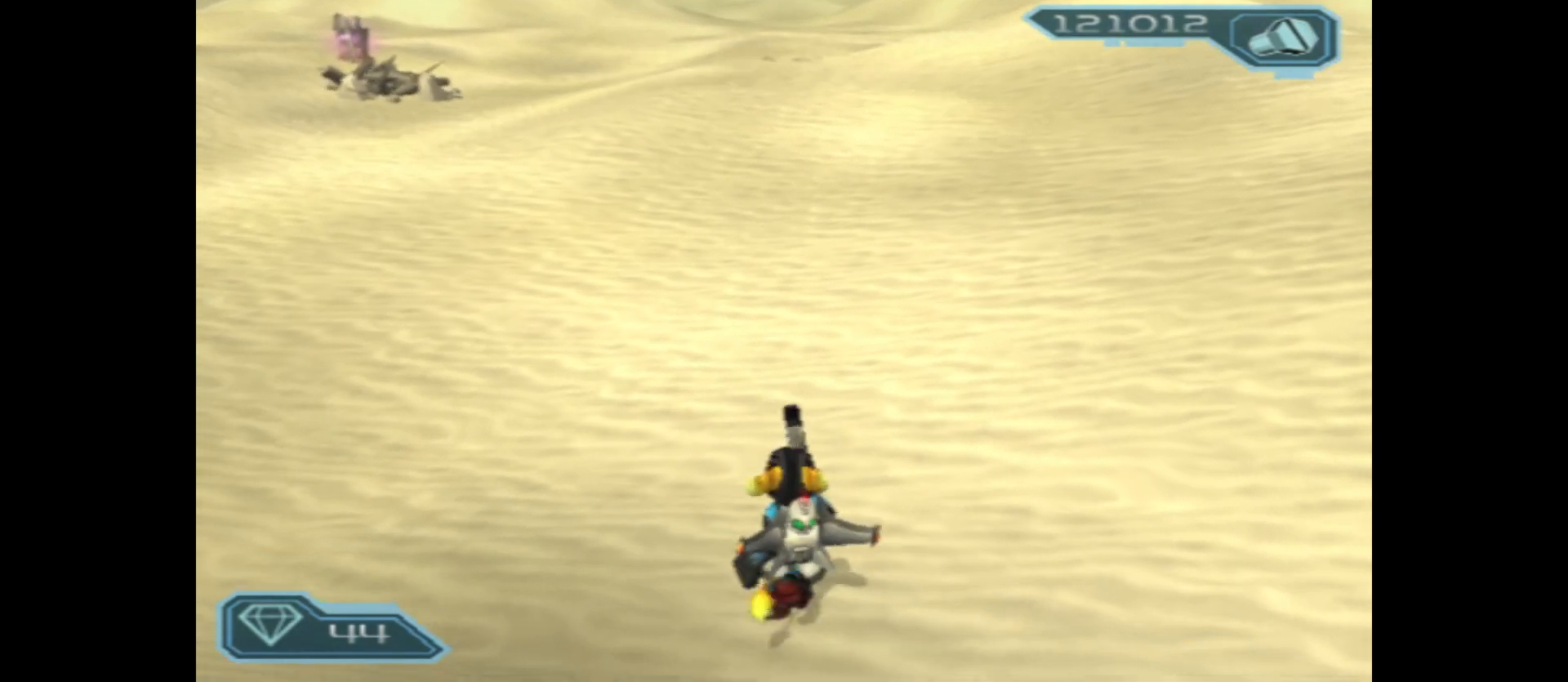
{"buttons": [], "left_stick": "up", "right_stick": "left", "events": [[300, "right_stick", "left"]]}
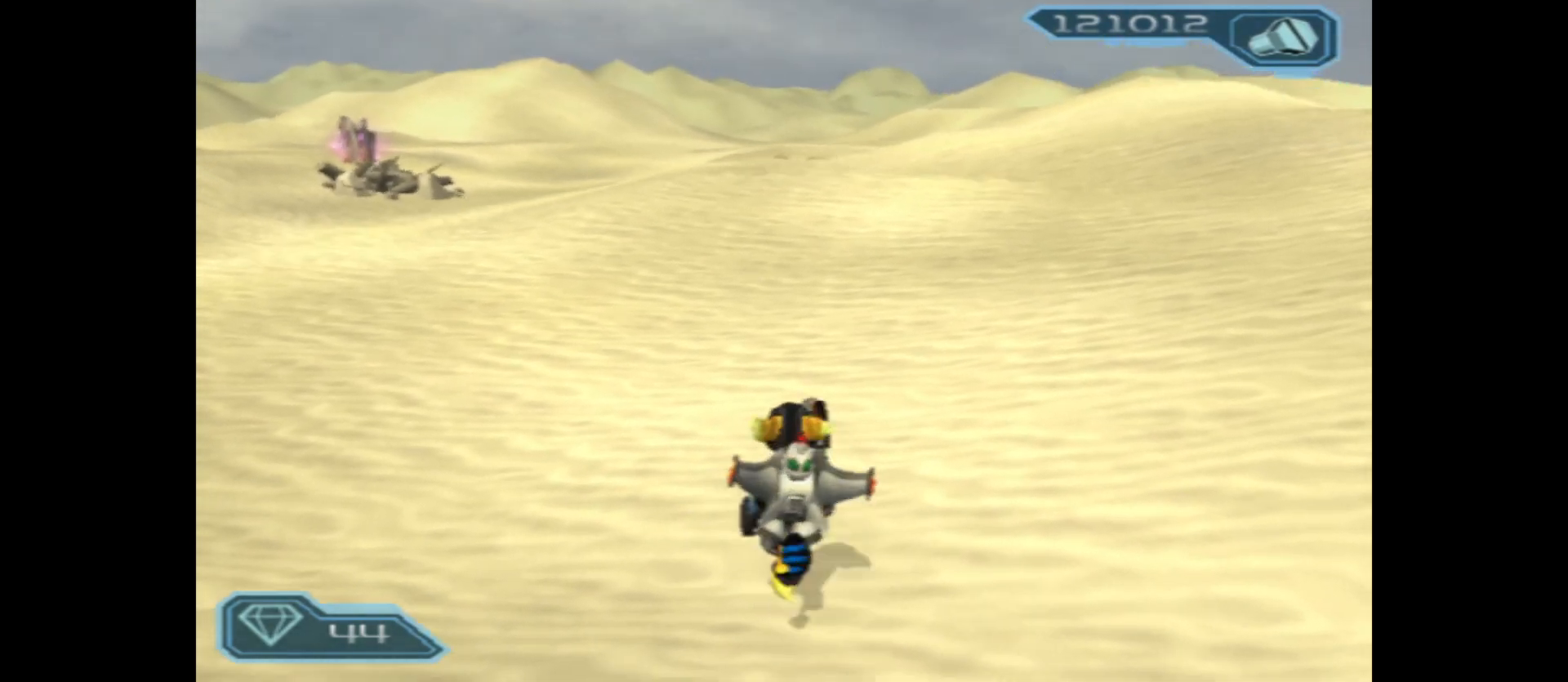
{"buttons": [], "left_stick": "up-left", "right_stick": "center", "events": [[17, "right_stick", "center"], [300, "left_stick", "up-left"]]}
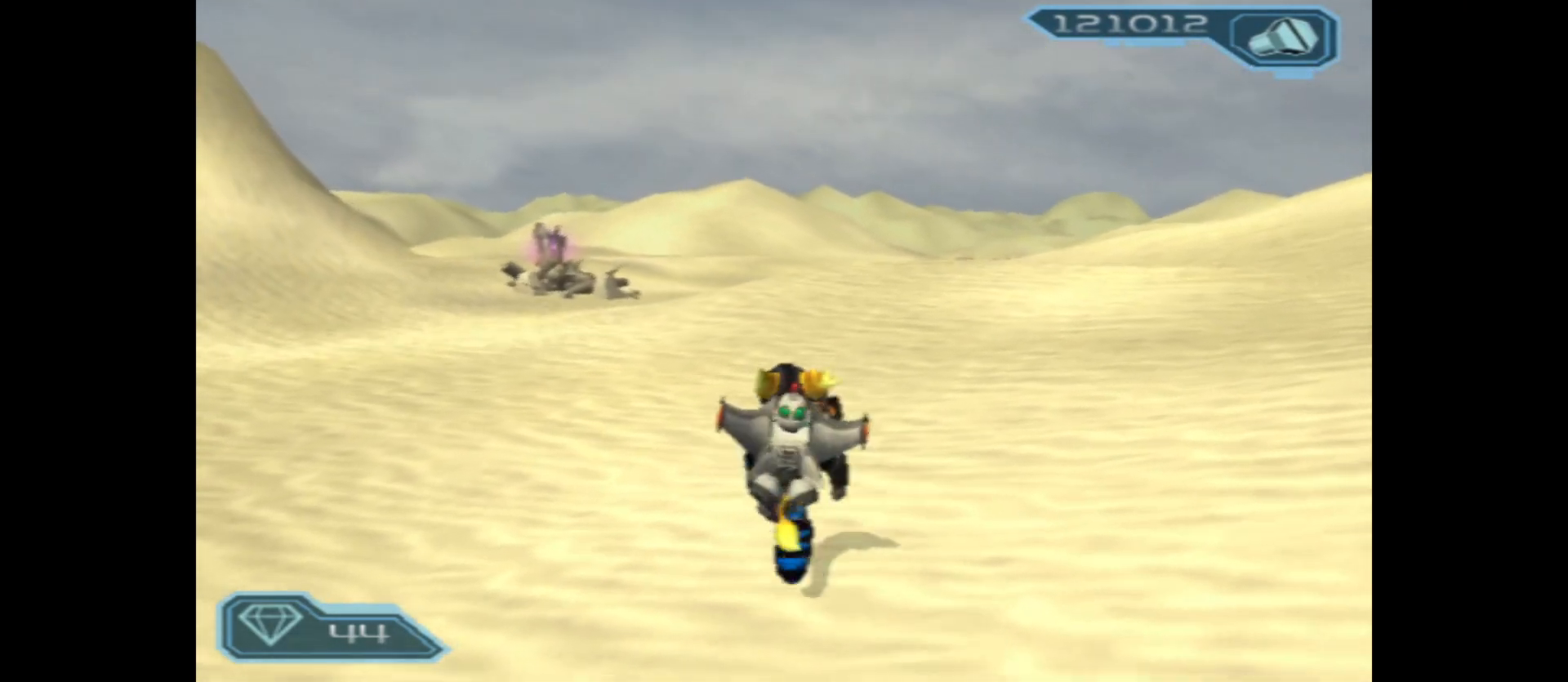
{"buttons": [], "left_stick": "up-left", "right_stick": "center", "events": []}
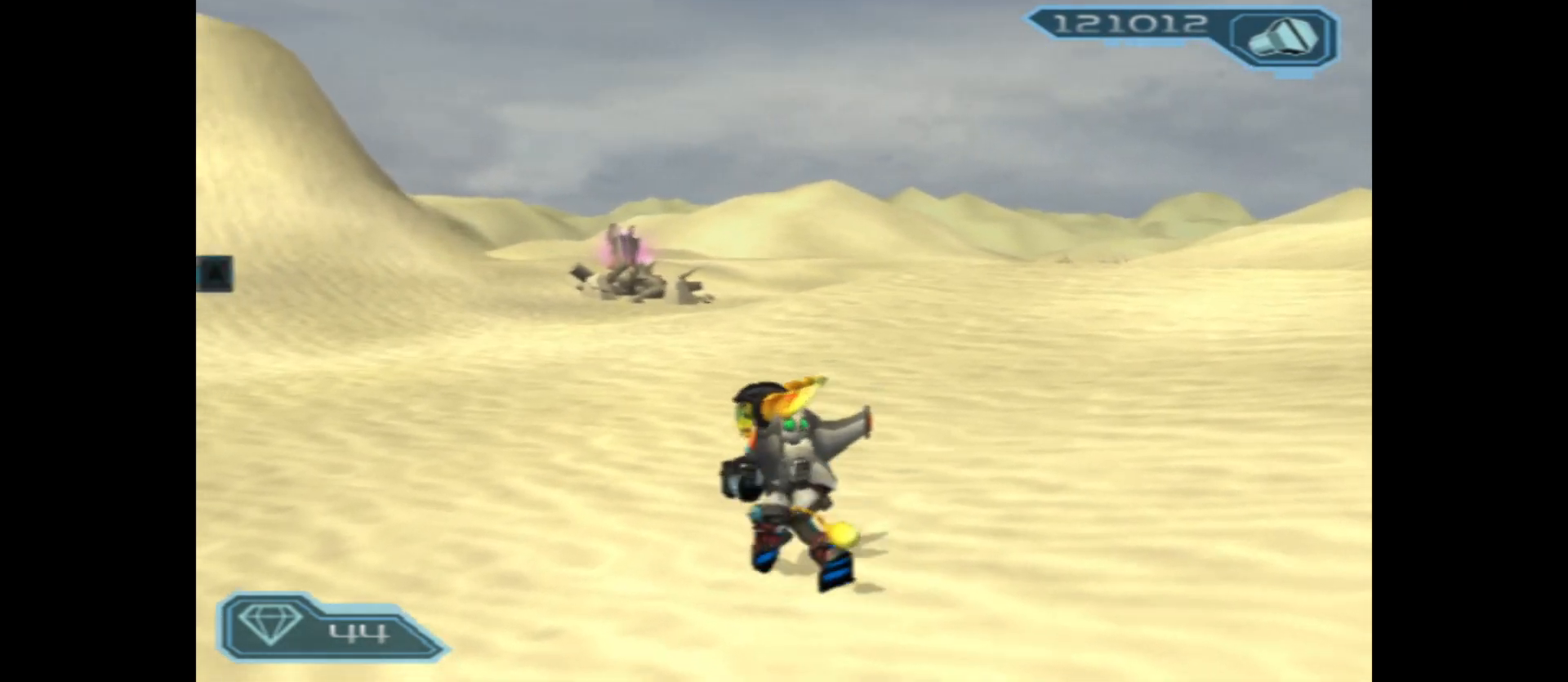
{"buttons": [], "left_stick": "up", "right_stick": "center", "events": [[217, "left_stick", "up"]]}
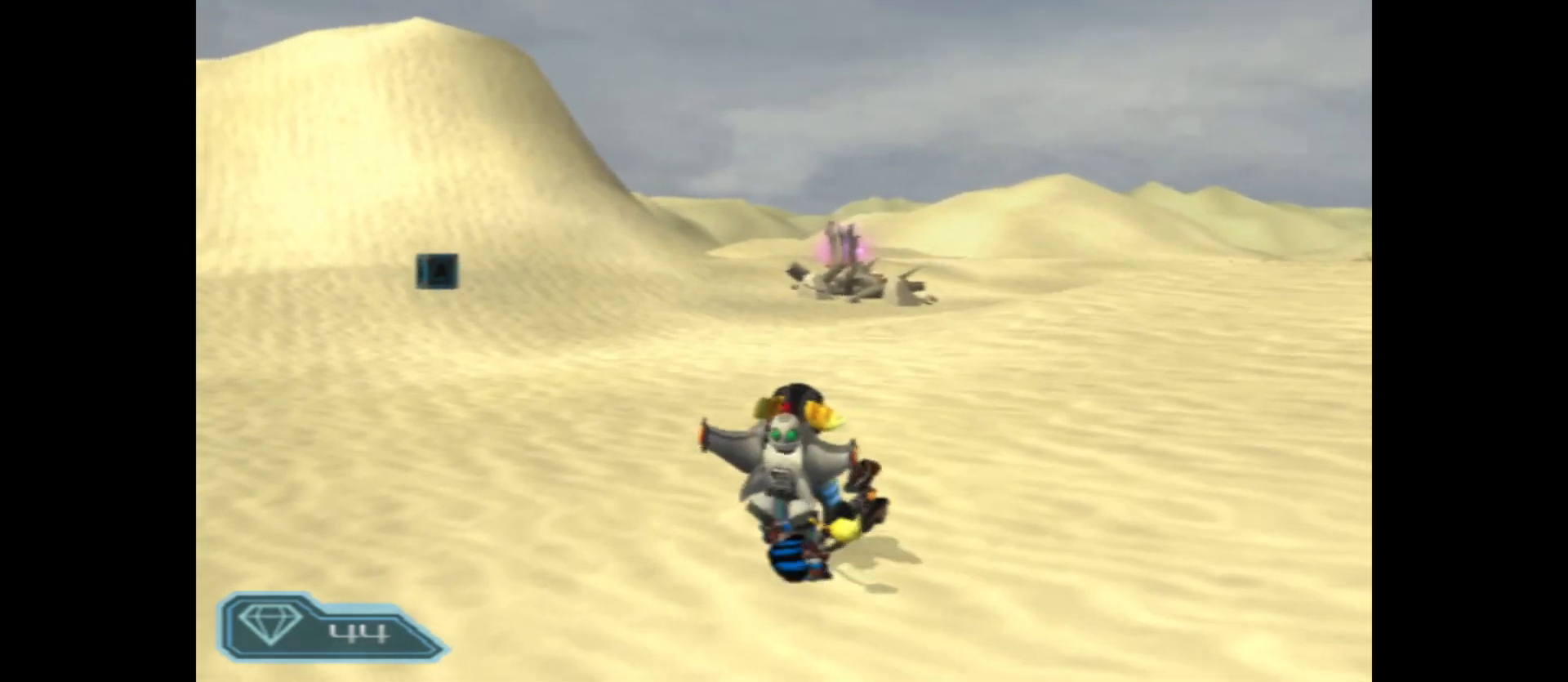
{"buttons": [], "left_stick": "up", "right_stick": "center", "events": [[267, "right_stick", "right"], [400, "right_stick", "center"]]}
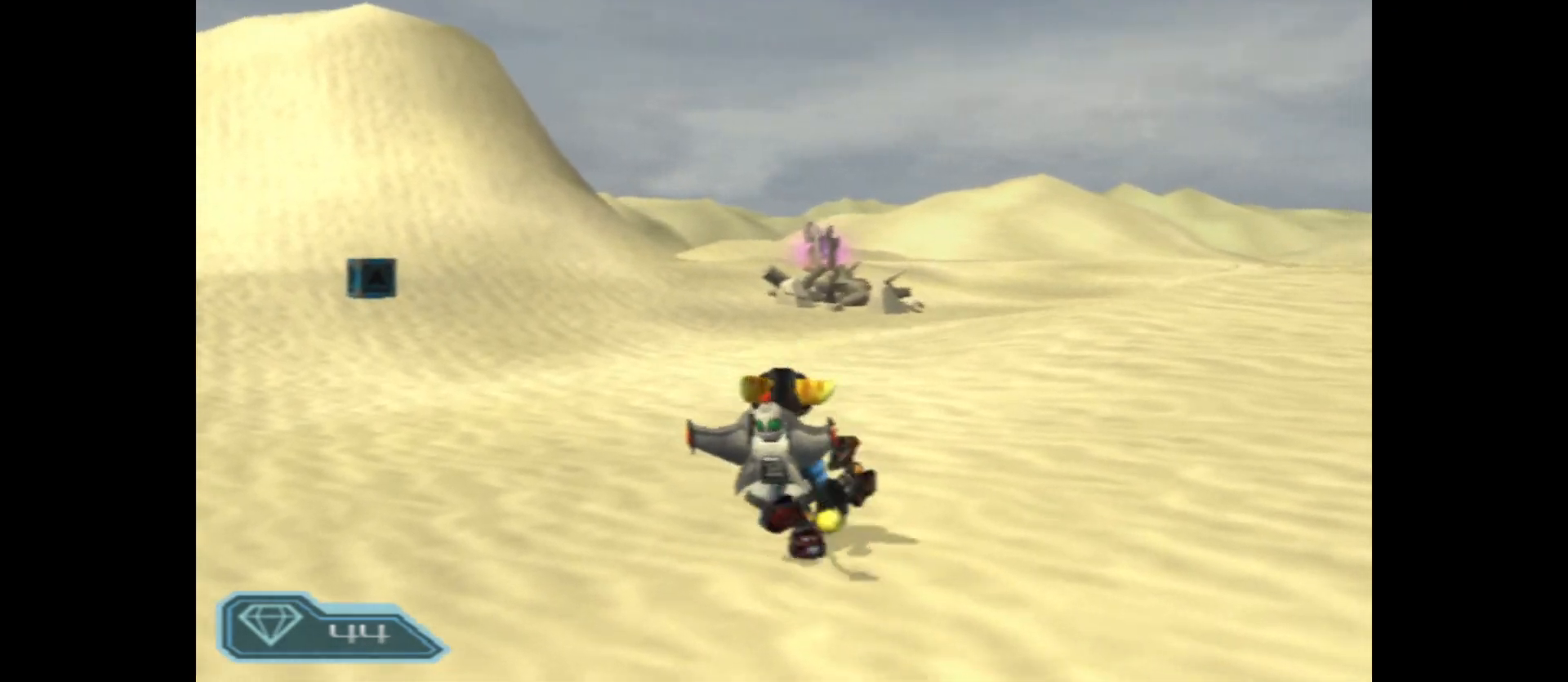
{"buttons": [], "left_stick": "up", "right_stick": "center", "events": []}
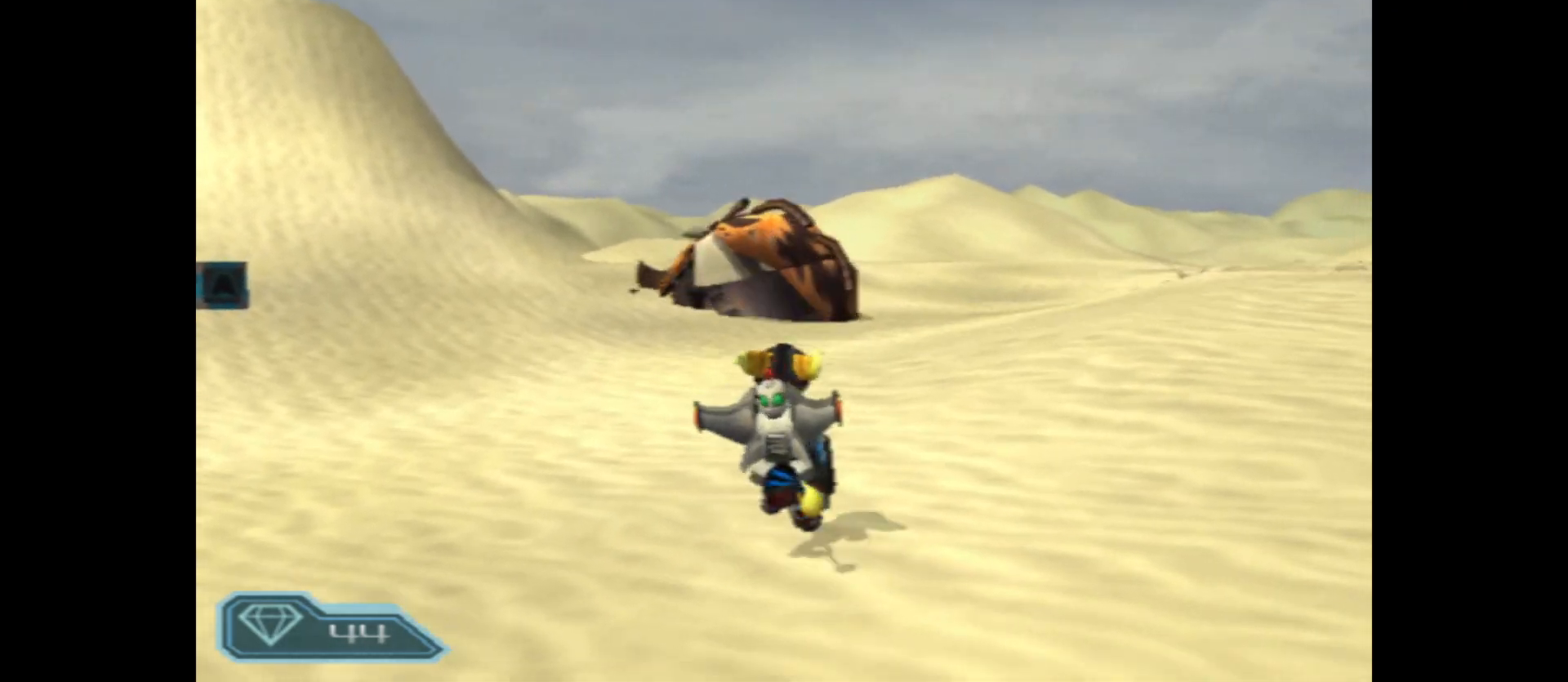
{"buttons": ["B"], "left_stick": "up", "right_stick": "center", "events": [[383, "B", "down"]]}
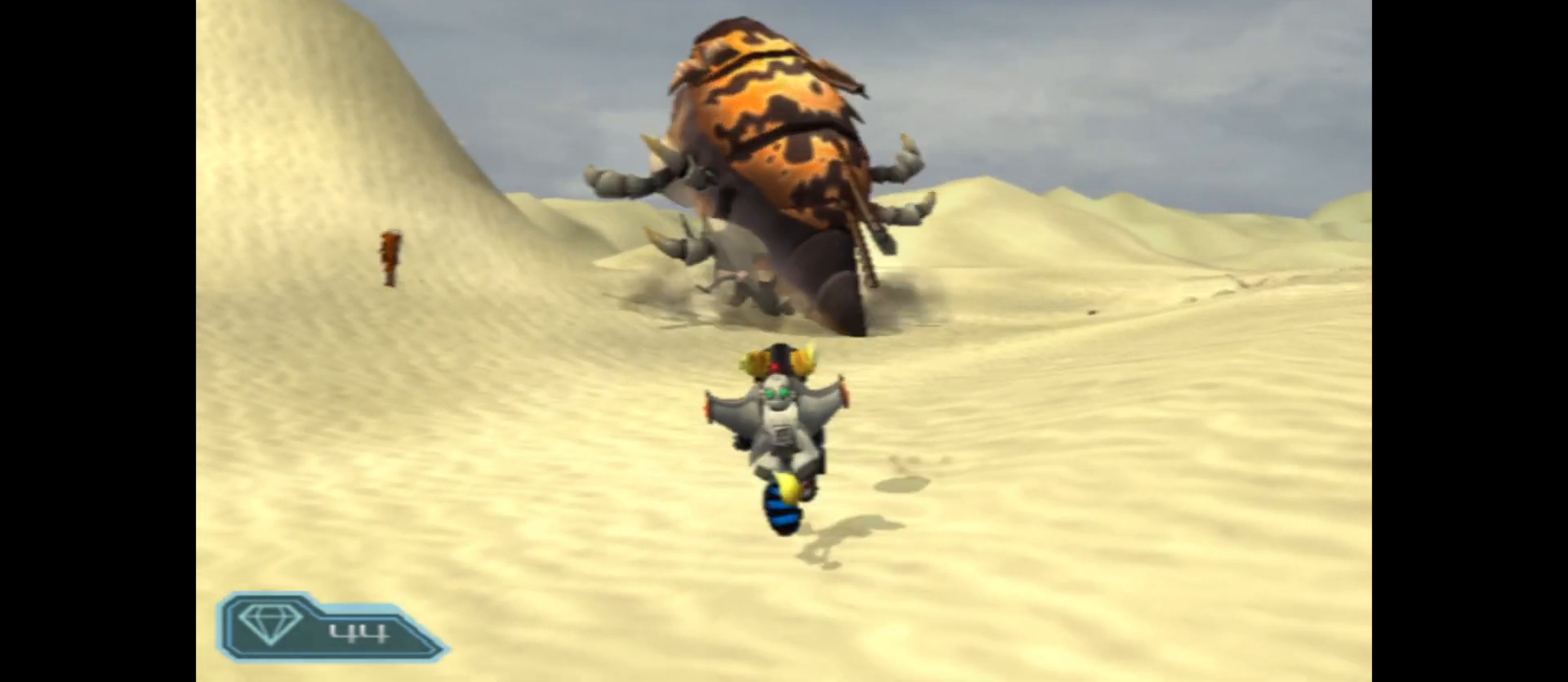
{"buttons": [], "left_stick": "up", "right_stick": "center", "events": [[33, "B", "up"]]}
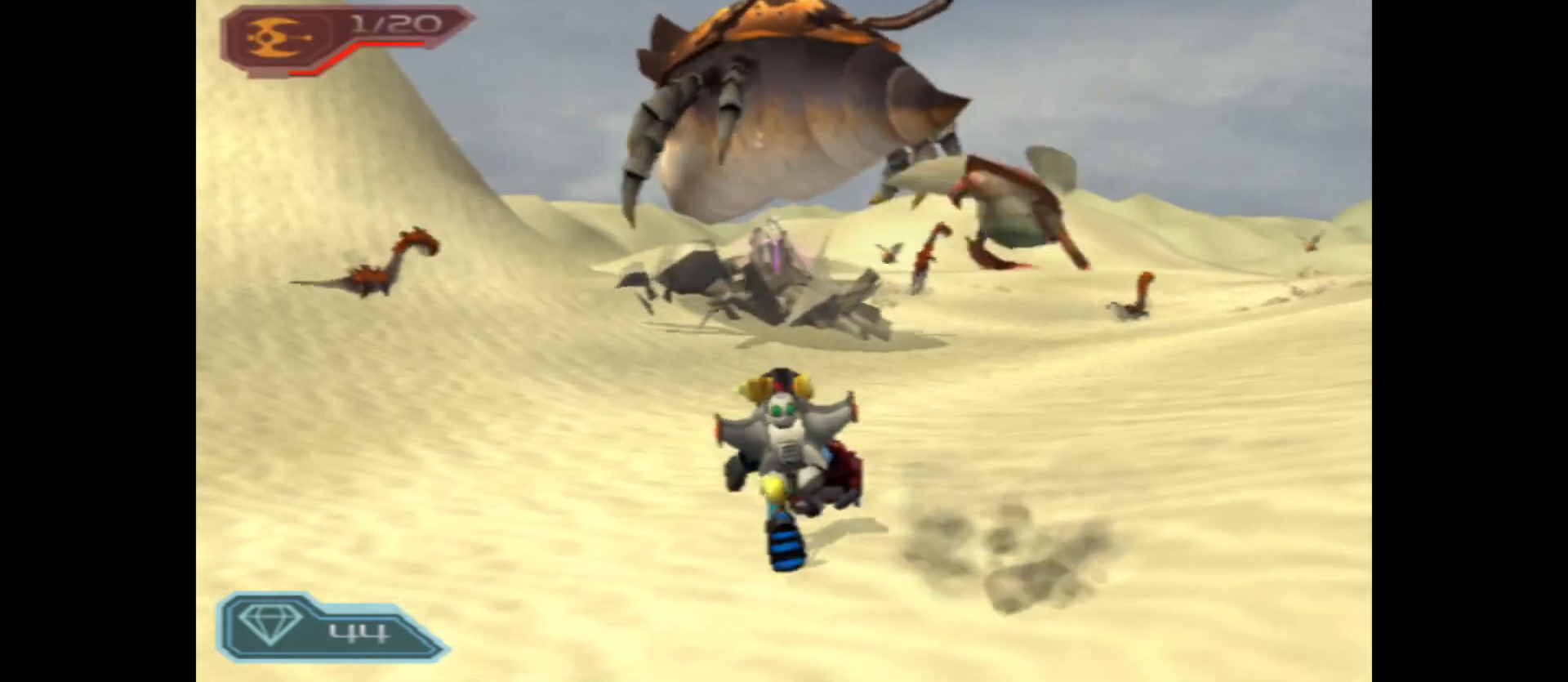
{"buttons": [], "left_stick": "up", "right_stick": "center", "events": [[333, "B", "down"], [467, "B", "up"]]}
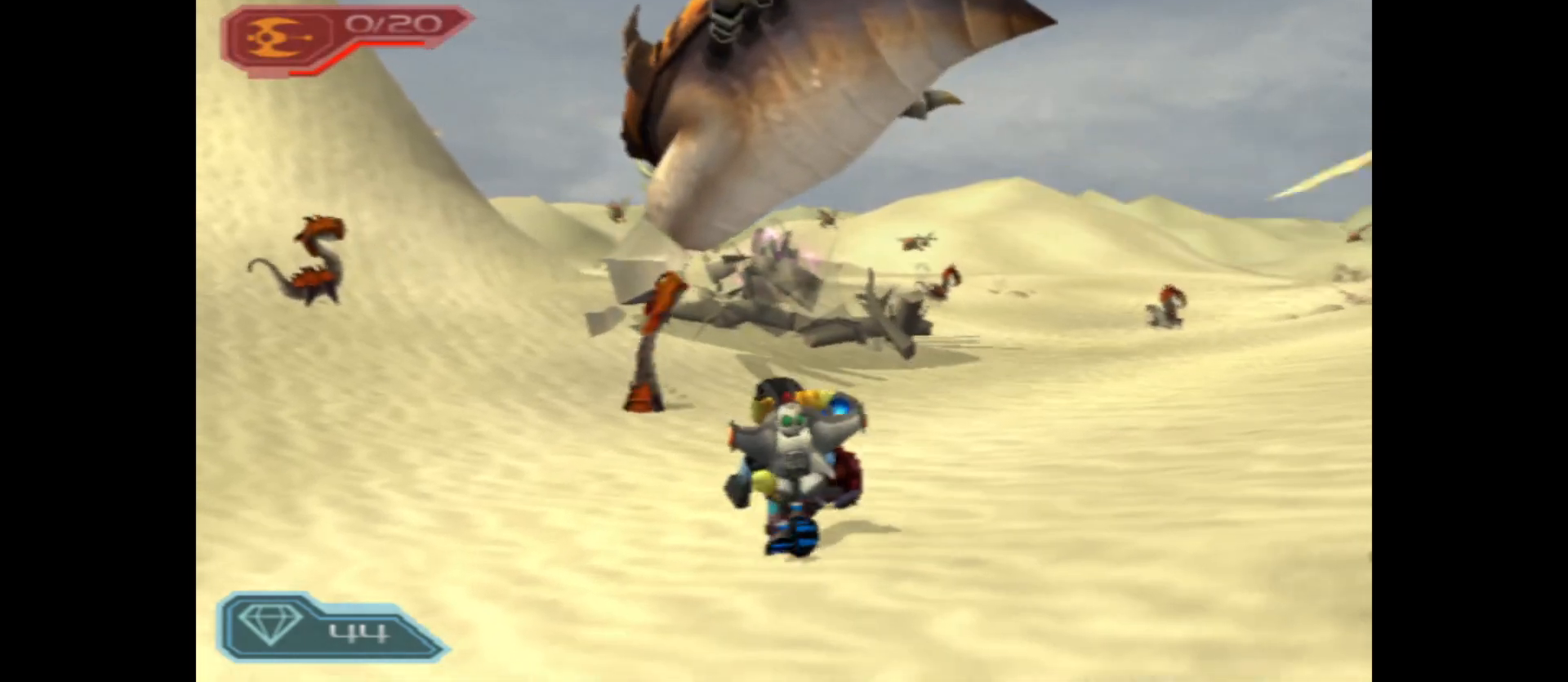
{"buttons": [], "left_stick": "up", "right_stick": "center", "events": [[150, "left_stick", "center"], [450, "left_stick", "up"]]}
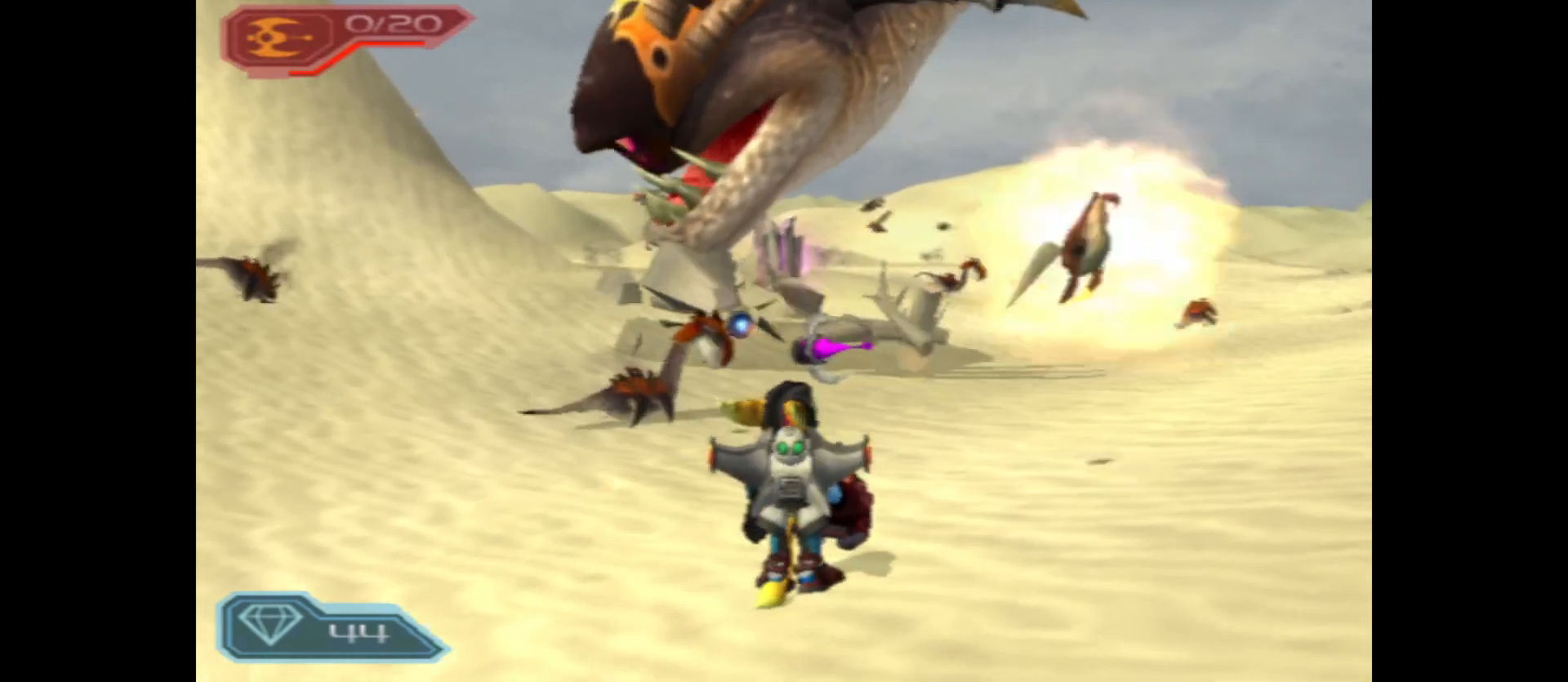
{"buttons": [], "left_stick": "up-right", "right_stick": "left", "events": [[117, "left_stick", "up-right"], [250, "left_stick", "right"], [433, "left_stick", "up-right"], [467, "right_stick", "left"]]}
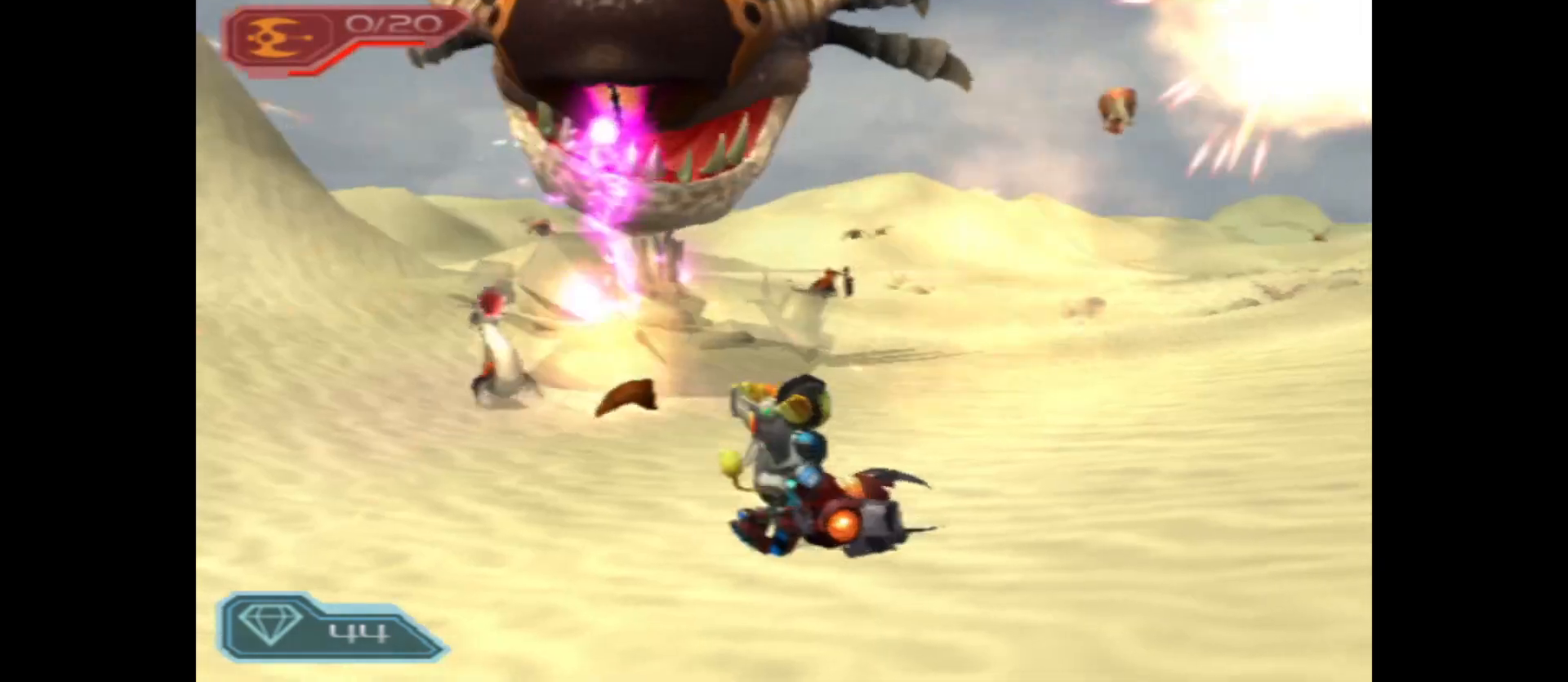
{"buttons": [], "left_stick": "right", "right_stick": "center", "events": [[267, "left_stick", "right"], [500, "right_stick", "center"]]}
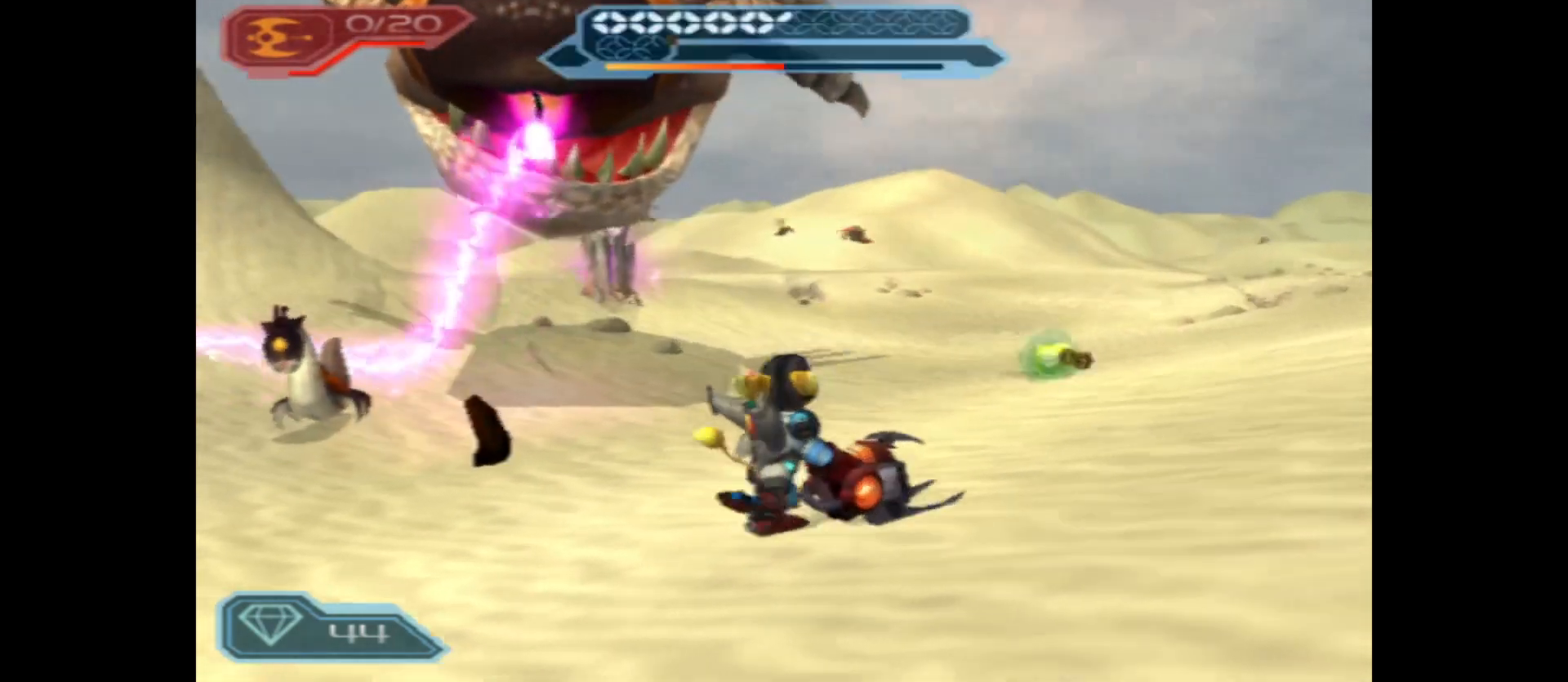
{"buttons": [], "left_stick": "center", "right_stick": "center", "events": [[250, "left_stick", "center"], [267, "START", "down"], [400, "START", "up"]]}
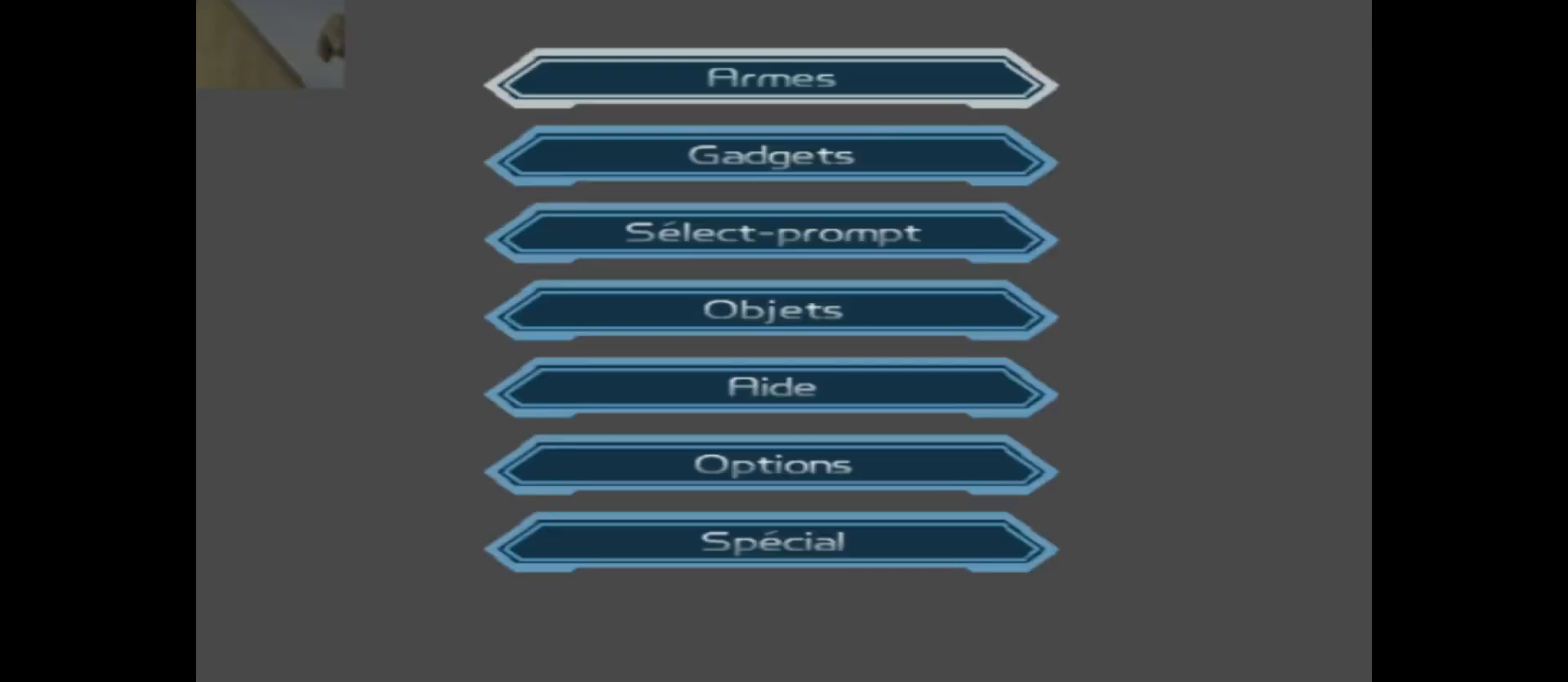
{"buttons": [], "left_stick": "center", "right_stick": "center", "events": [[350, "A", "down"], [483, "A", "up"]]}
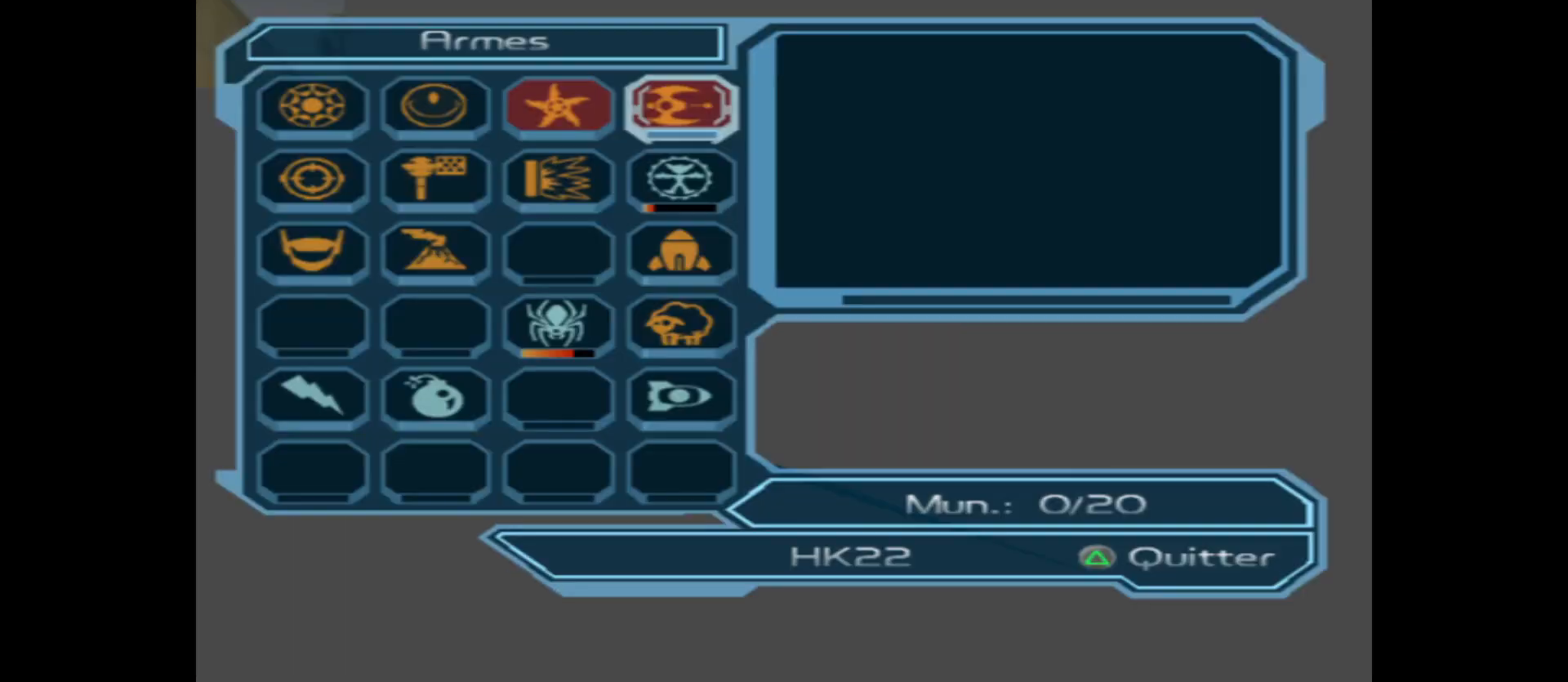
{"buttons": [], "left_stick": "center", "right_stick": "center", "events": []}
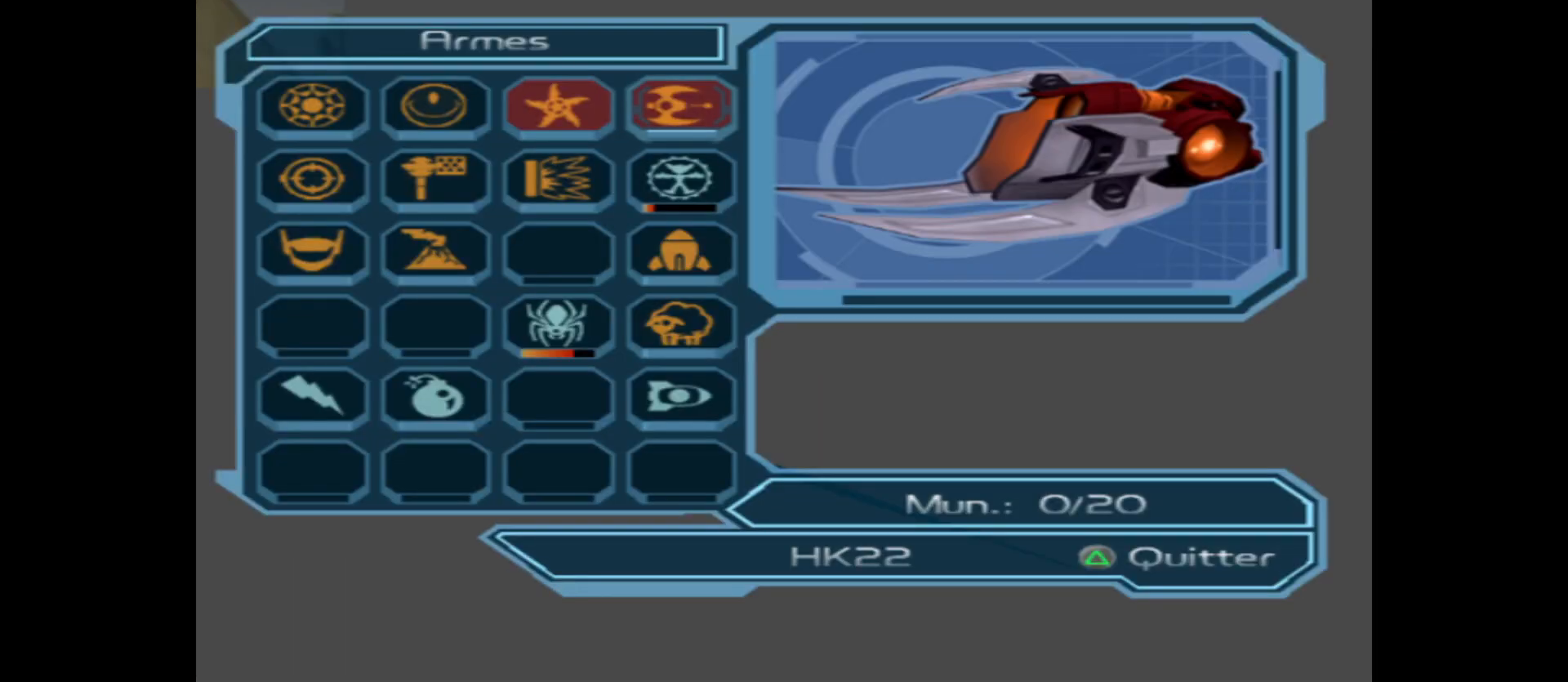
{"buttons": [], "left_stick": "left", "right_stick": "center", "events": [[83, "left_stick", "left"], [200, "left_stick", "center"], [283, "left_stick", "left"], [400, "left_stick", "center"], [467, "left_stick", "left"]]}
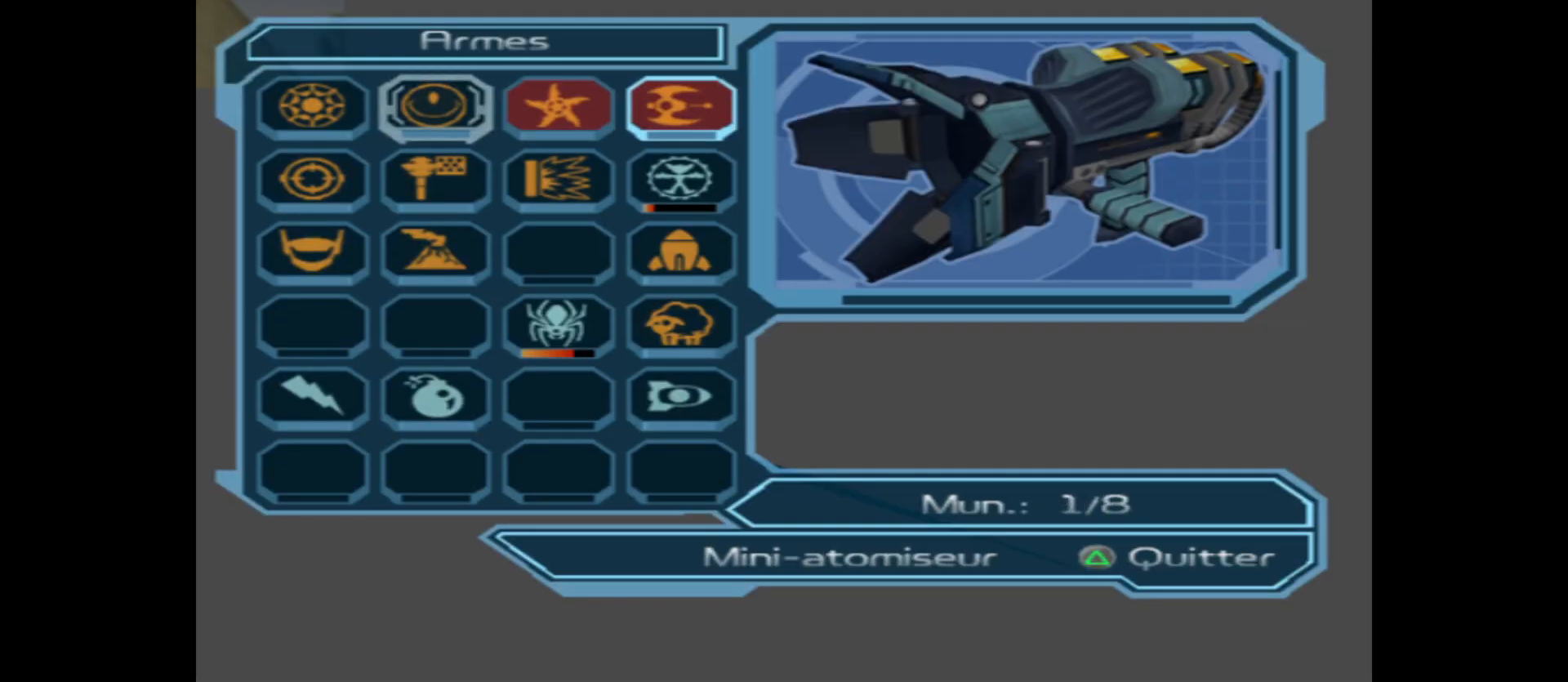
{"buttons": [], "left_stick": "center", "right_stick": "center", "events": [[83, "left_stick", "center"], [283, "A", "down"], [400, "A", "up"]]}
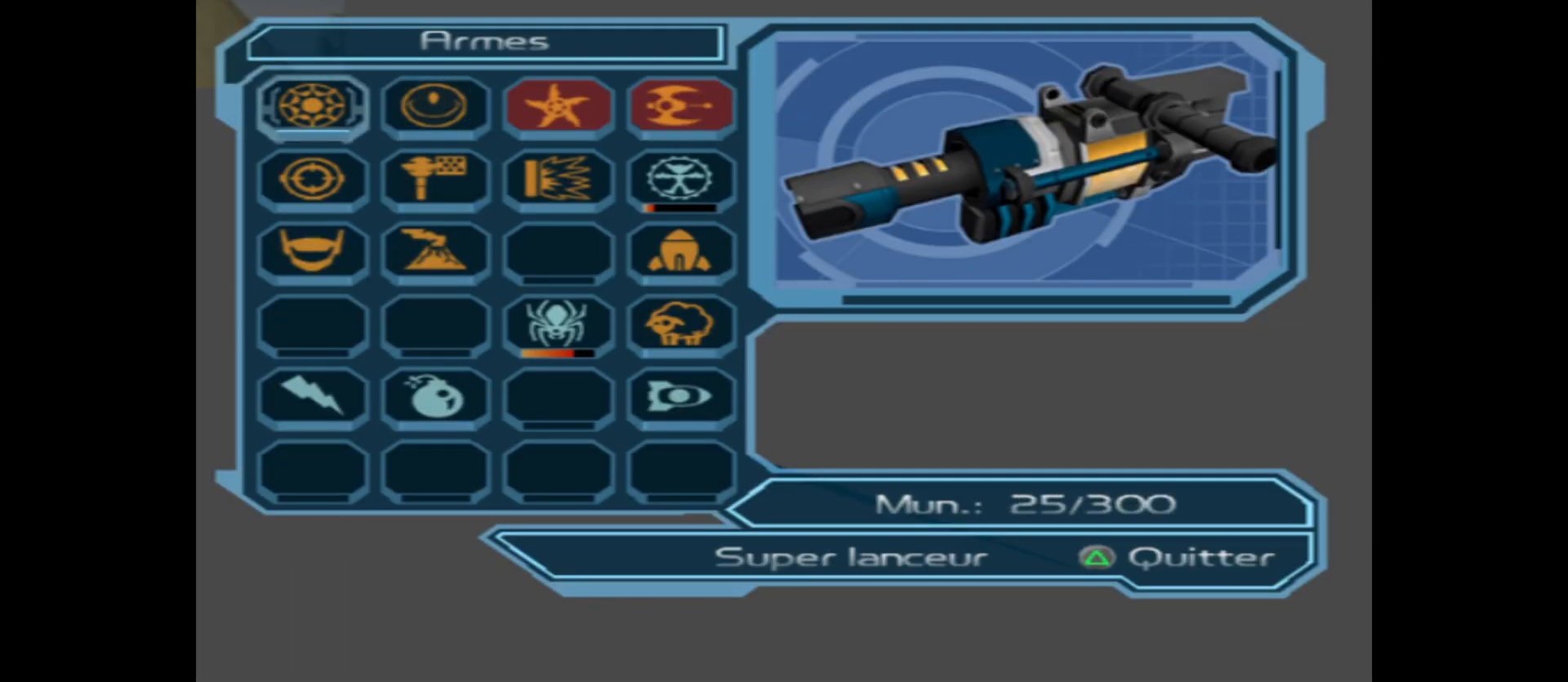
{"buttons": [], "left_stick": "center", "right_stick": "center", "events": [[150, "Y", "down"], [217, "Y", "up"], [317, "Y", "down"], [400, "Y", "up"]]}
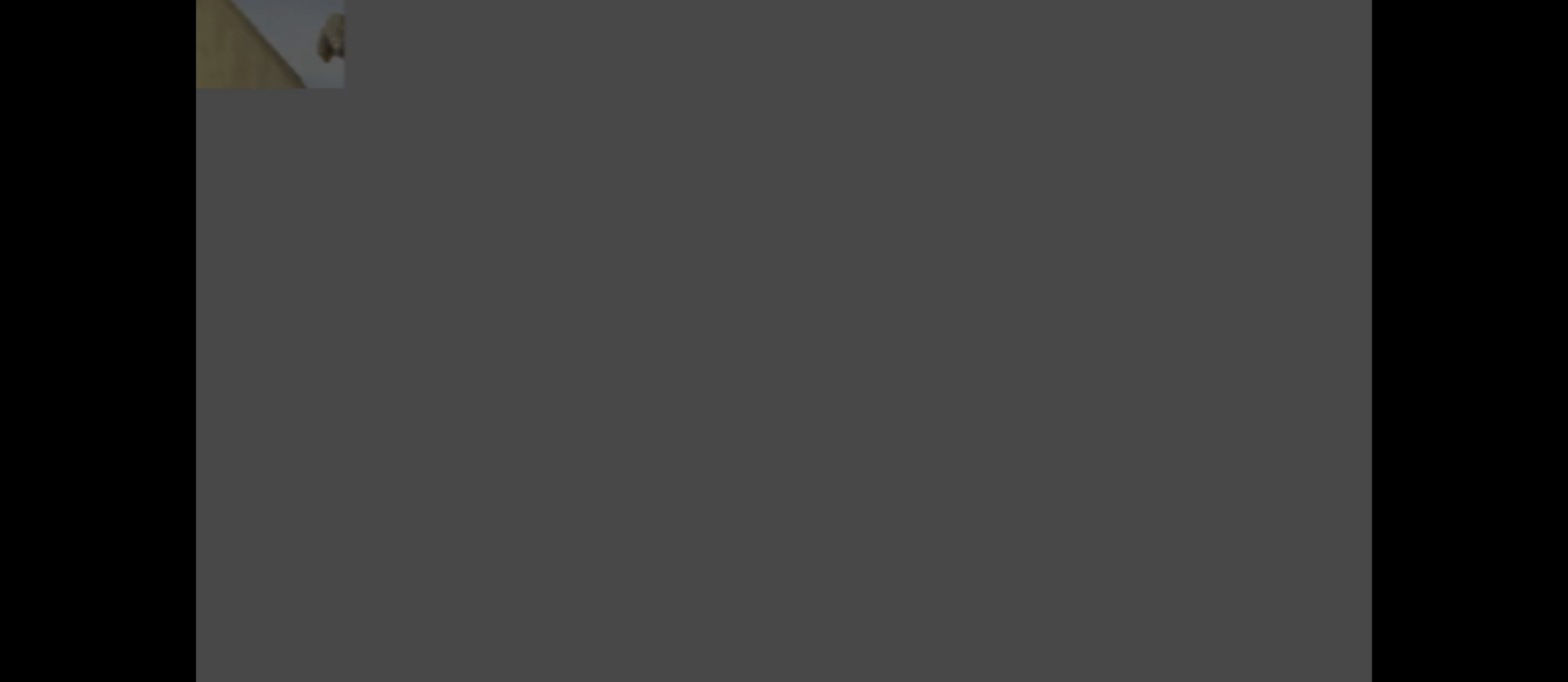
{"buttons": ["B"], "left_stick": "center", "right_stick": "center", "events": [[17, "left_stick", "up"], [200, "left_stick", "up-left"], [383, "left_stick", "center"], [433, "B", "down"]]}
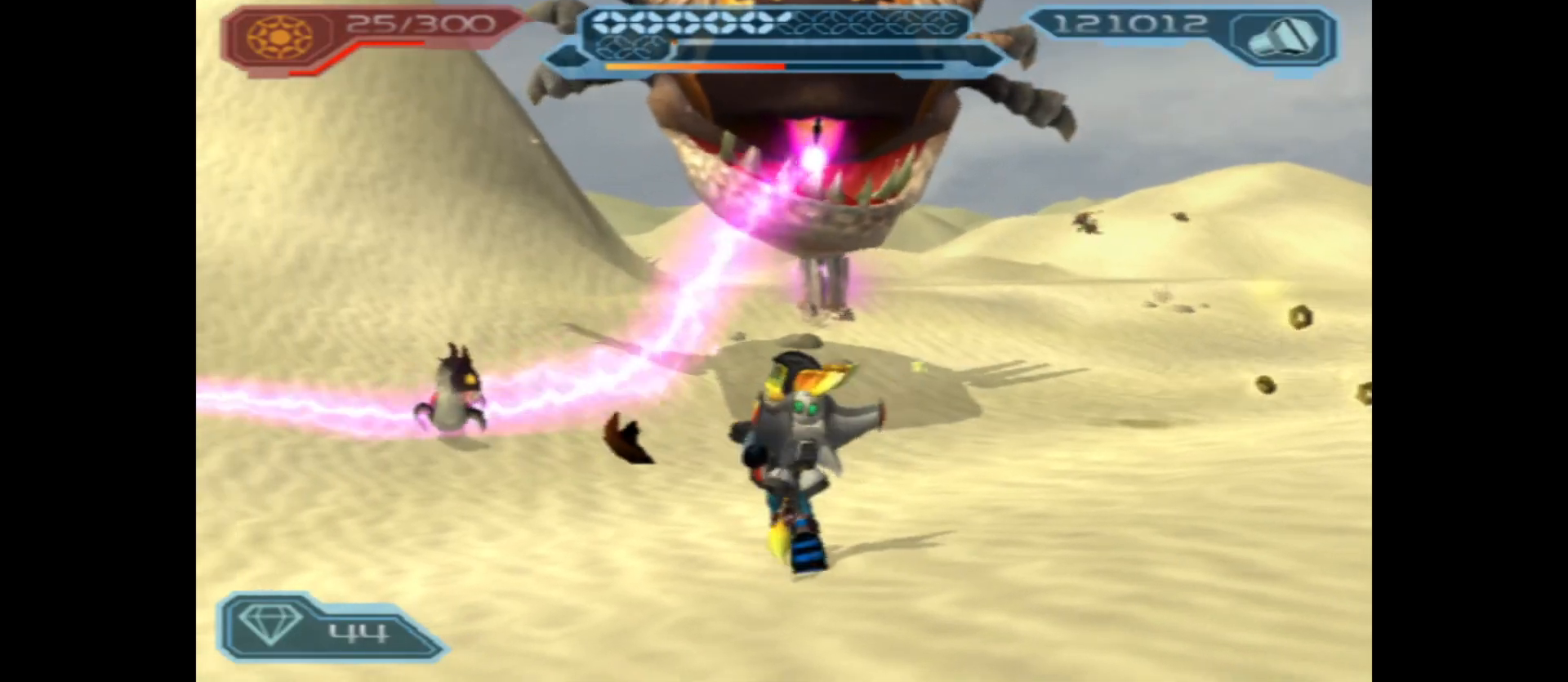
{"buttons": ["R2"], "left_stick": "center", "right_stick": "center", "events": [[83, "R2", "down"], [167, "B", "up"], [167, "left_stick", "right"], [350, "left_stick", "center"]]}
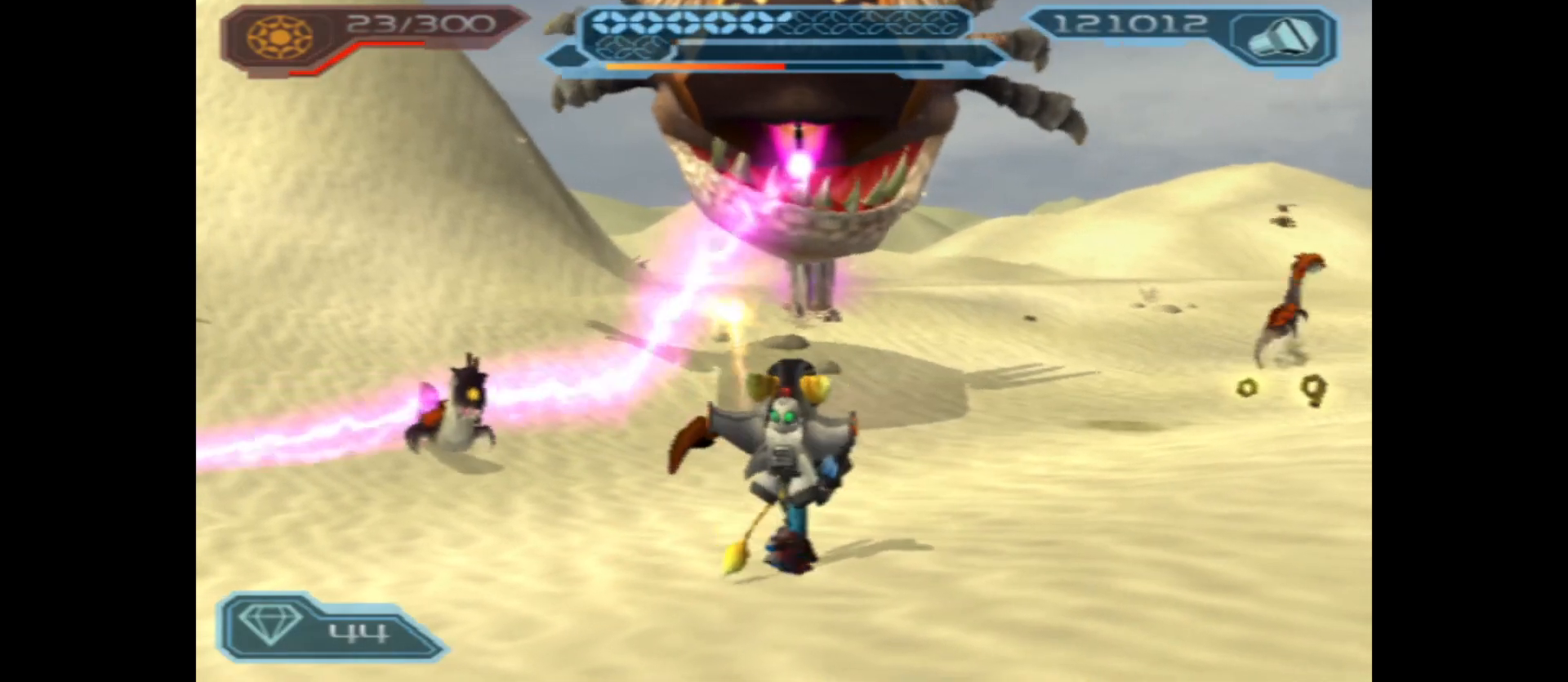
{"buttons": ["R2"], "left_stick": "right", "right_stick": "center", "events": [[50, "B", "down"], [200, "B", "up"], [217, "left_stick", "right"]]}